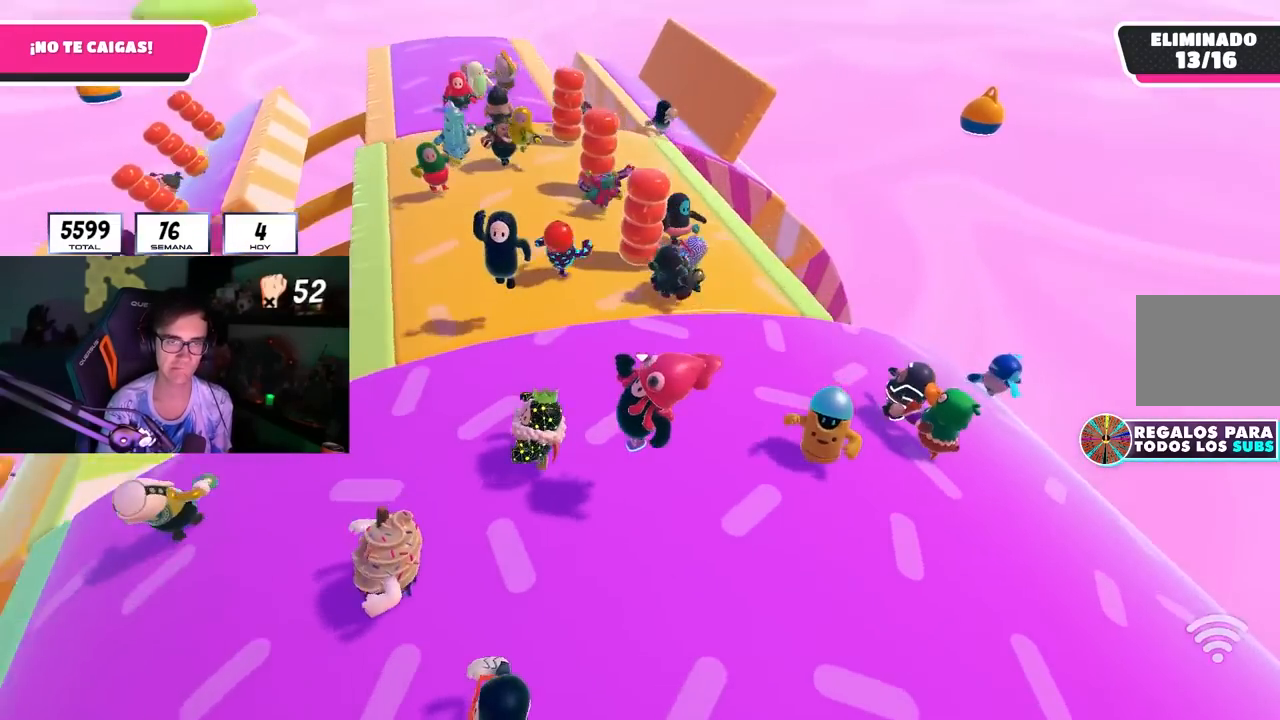
Gameplay with a controller (PlayStation layout); each line is a JSON object with the inputs held at the frame after it. "events" lists button and stick changes between this image and that frame as [ms after this image, input, new state], when the widget could be followed in between. Not read: L3.
{"buttons": [], "left_stick": "down-left", "right_stick": "center", "events": [[117, "left_stick", "down-left"], [167, "right_stick", "center"], [333, "right_stick", "down-left"], [433, "right_stick", "center"]]}
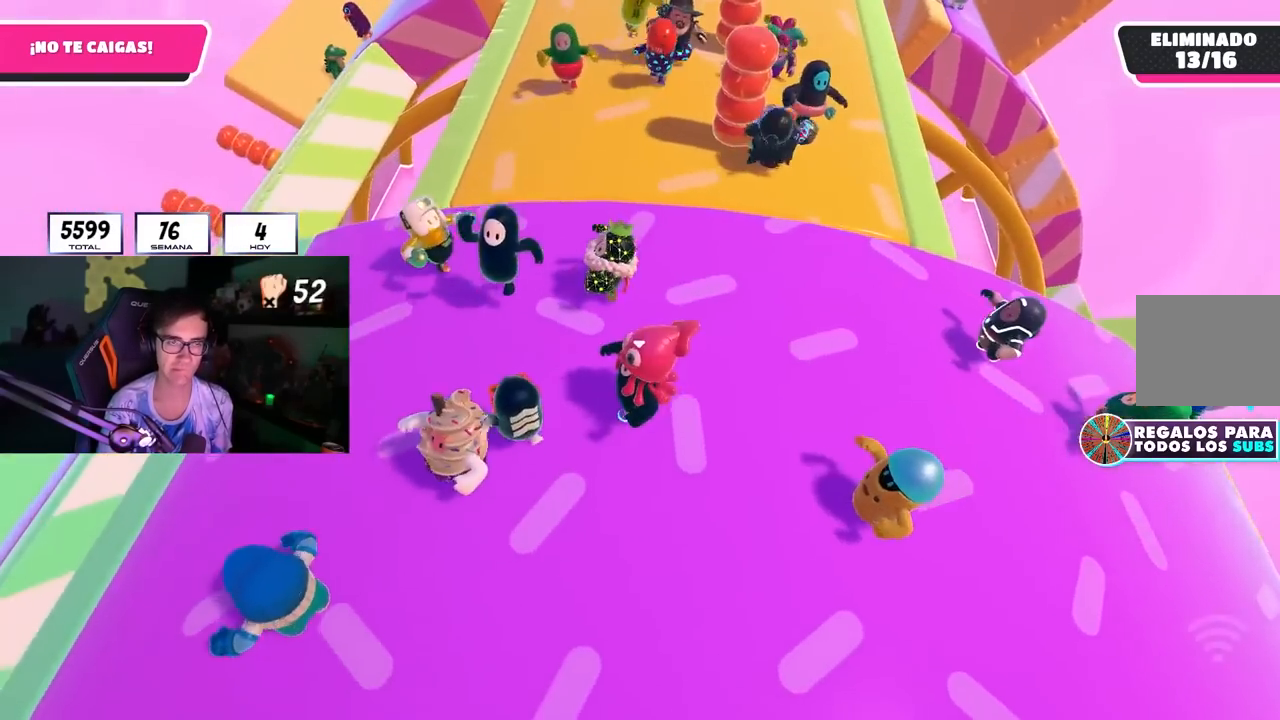
{"buttons": [], "left_stick": "up-left", "right_stick": "right", "events": [[83, "right_stick", "down-left"], [233, "right_stick", "center"], [400, "right_stick", "right"], [483, "left_stick", "up-left"]]}
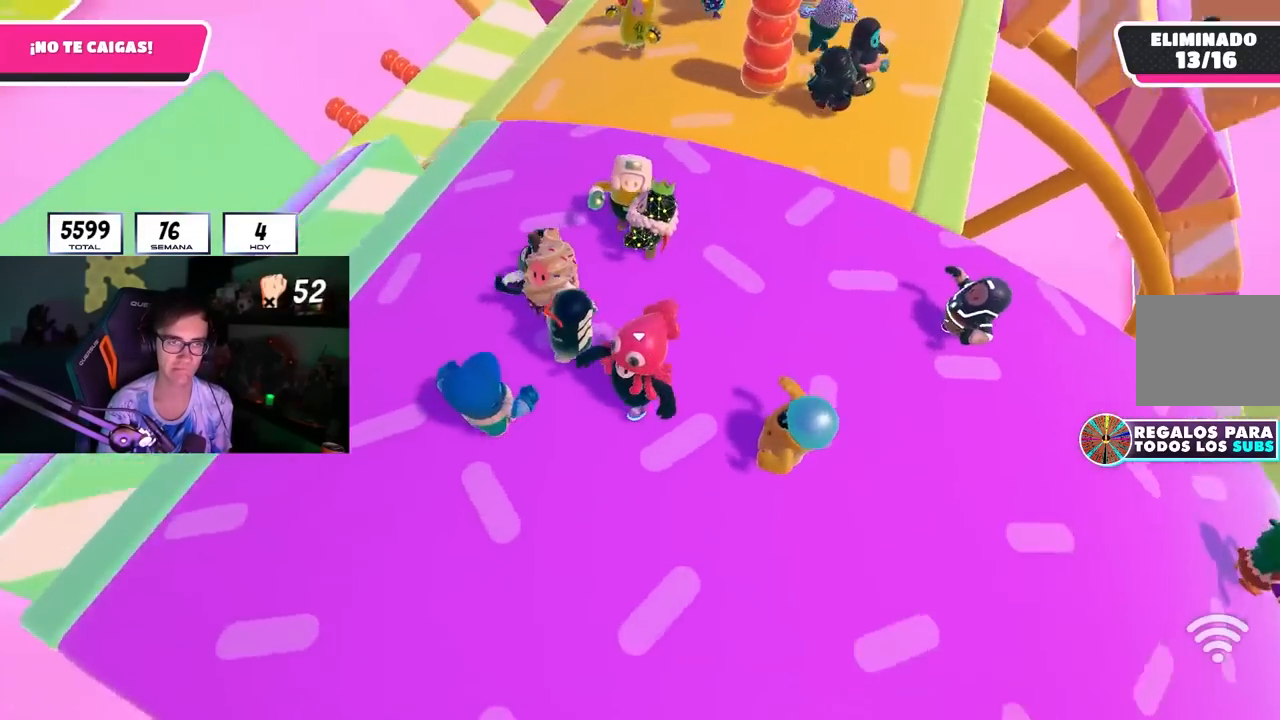
{"buttons": [], "left_stick": "up", "right_stick": "down", "events": [[50, "left_stick", "up"], [83, "right_stick", "down"], [283, "right_stick", "center"], [467, "right_stick", "down"]]}
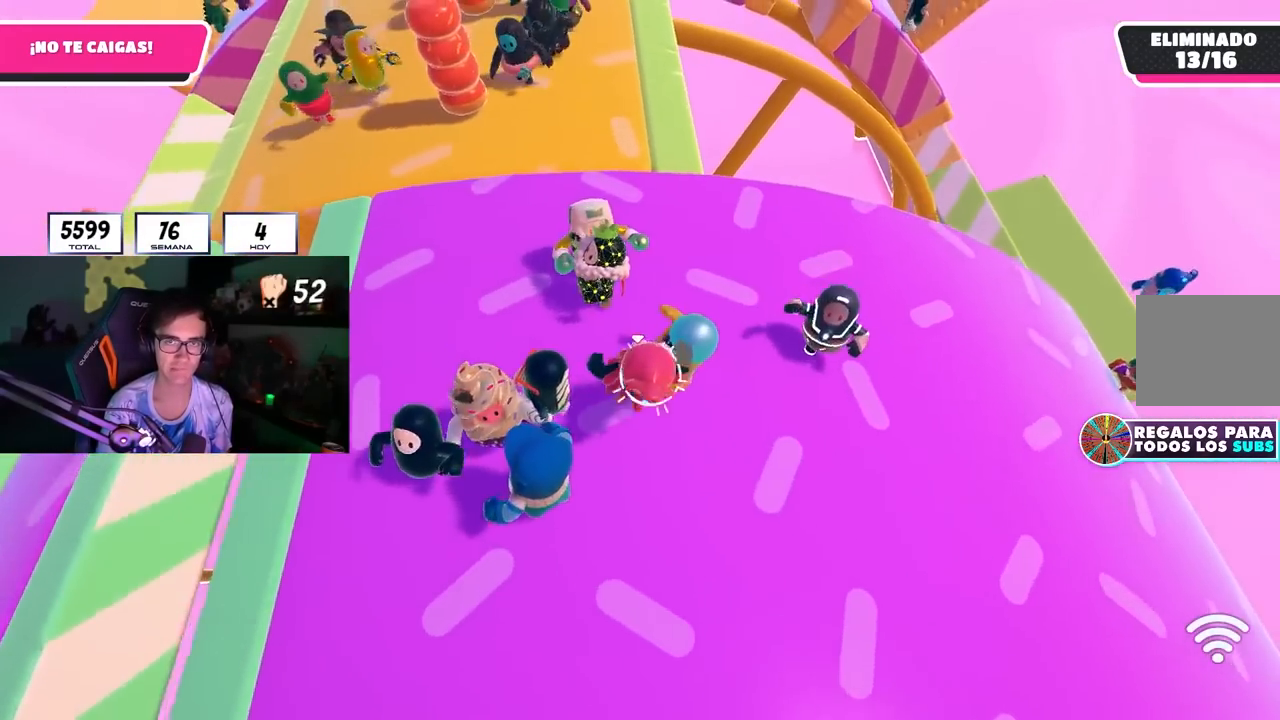
{"buttons": [], "left_stick": "center", "right_stick": "down-left", "events": [[83, "right_stick", "center"], [300, "left_stick", "right"], [400, "left_stick", "down-left"], [450, "right_stick", "down-left"], [467, "left_stick", "center"]]}
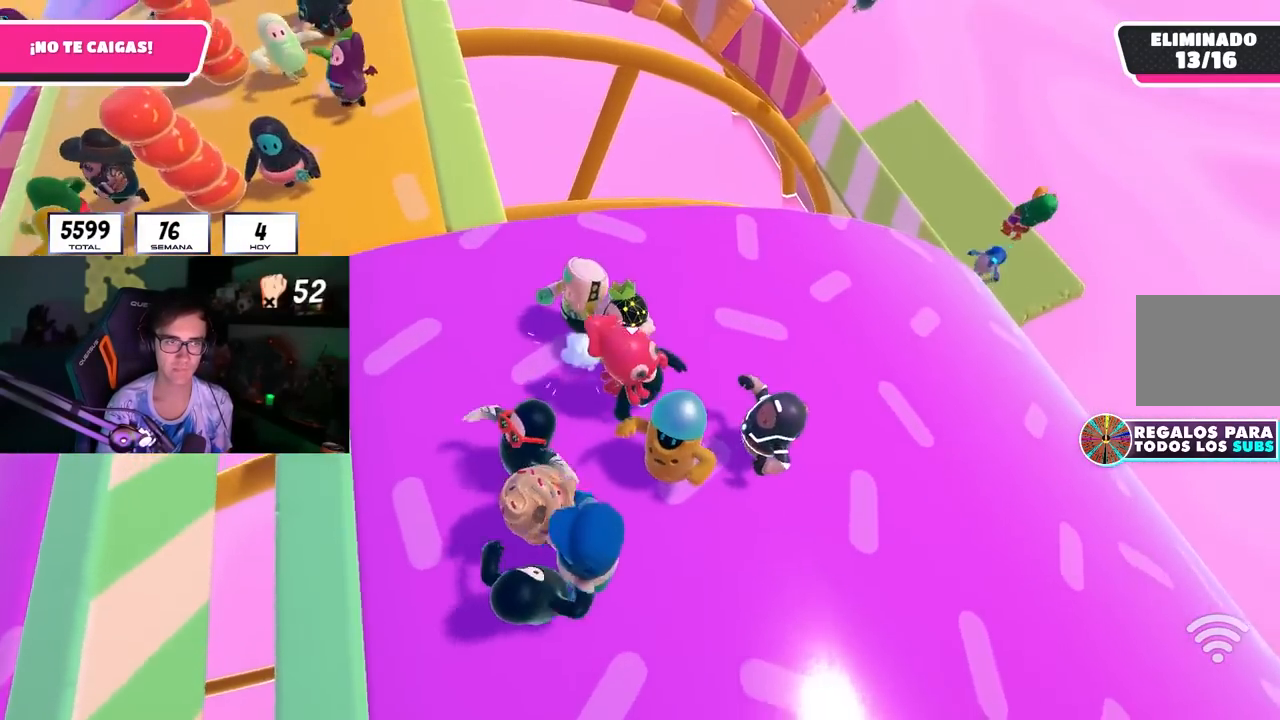
{"buttons": [], "left_stick": "up-right", "right_stick": "down-left", "events": [[33, "left_stick", "up-right"], [83, "right_stick", "center"], [167, "left_stick", "up"], [200, "right_stick", "down-left"], [283, "right_stick", "center"], [417, "left_stick", "up-right"], [483, "right_stick", "down-left"]]}
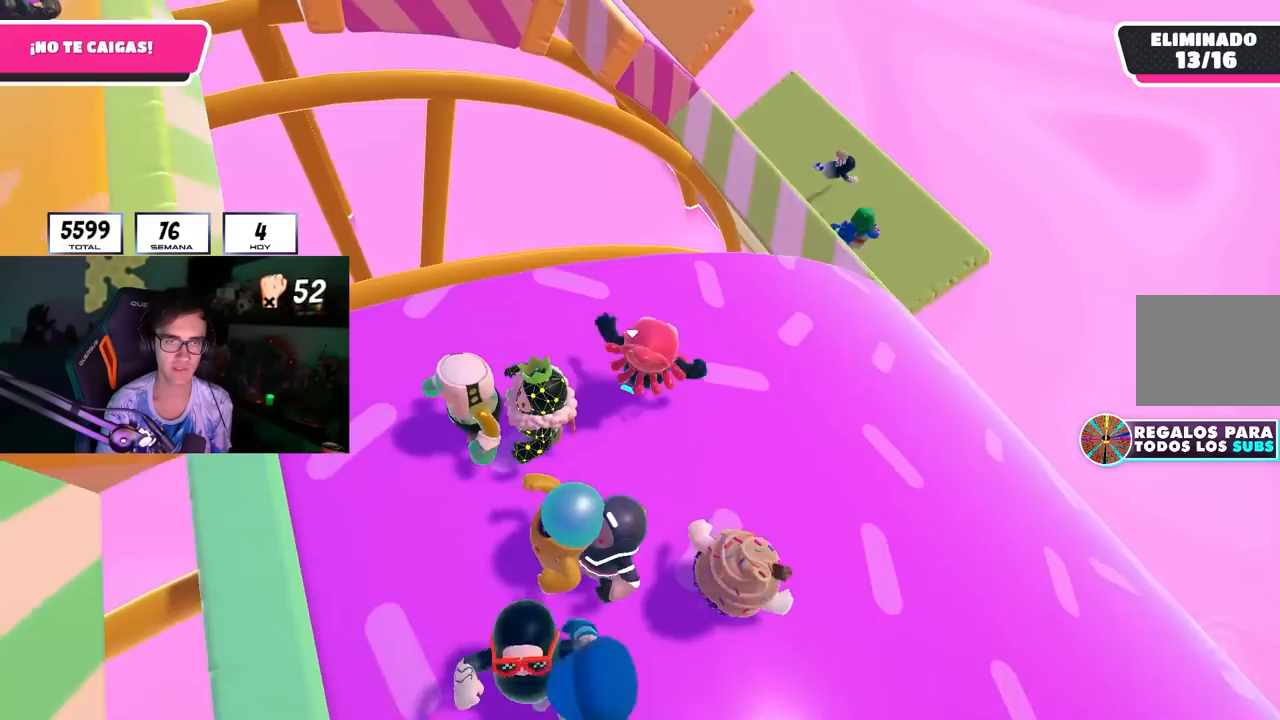
{"buttons": [], "left_stick": "up-right", "right_stick": "center", "events": [[117, "right_stick", "center"], [267, "right_stick", "down-left"], [333, "left_stick", "up-left"], [383, "right_stick", "center"], [500, "left_stick", "up-right"]]}
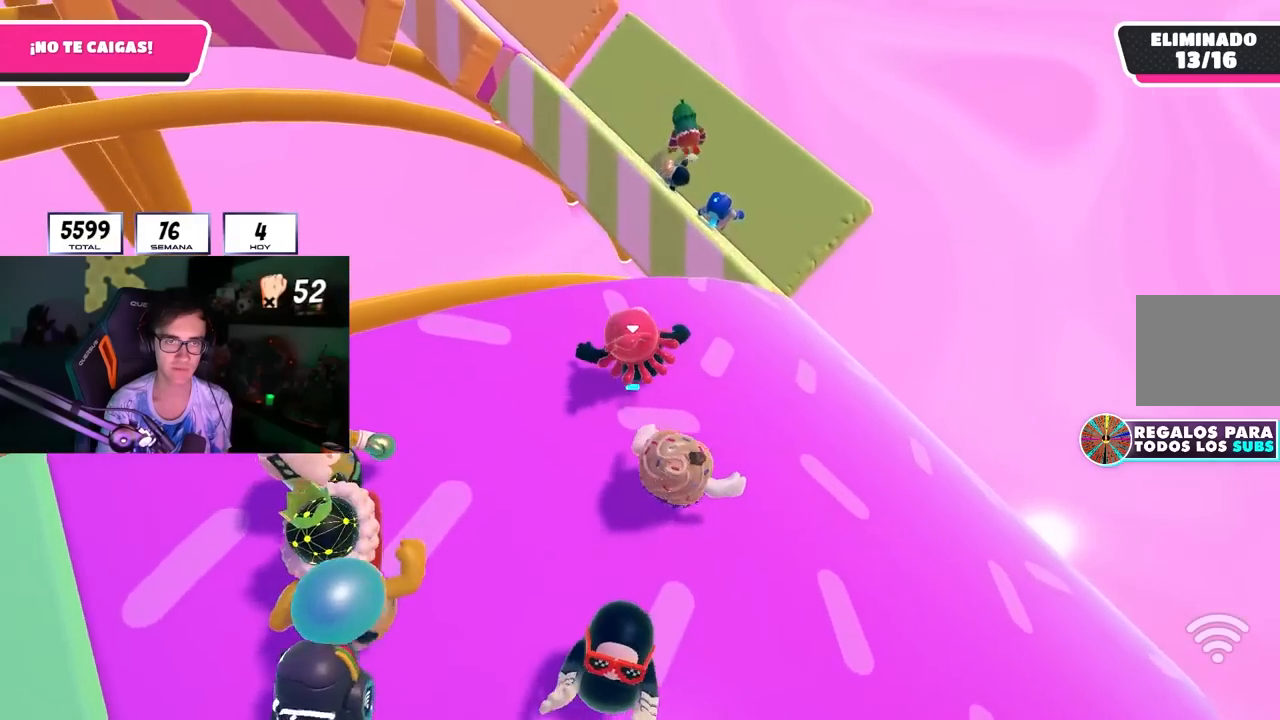
{"buttons": [], "left_stick": "up", "right_stick": "center", "events": [[17, "right_stick", "down-left"], [83, "left_stick", "up"], [150, "right_stick", "center"], [333, "CROSS", "down"], [467, "CROSS", "up"]]}
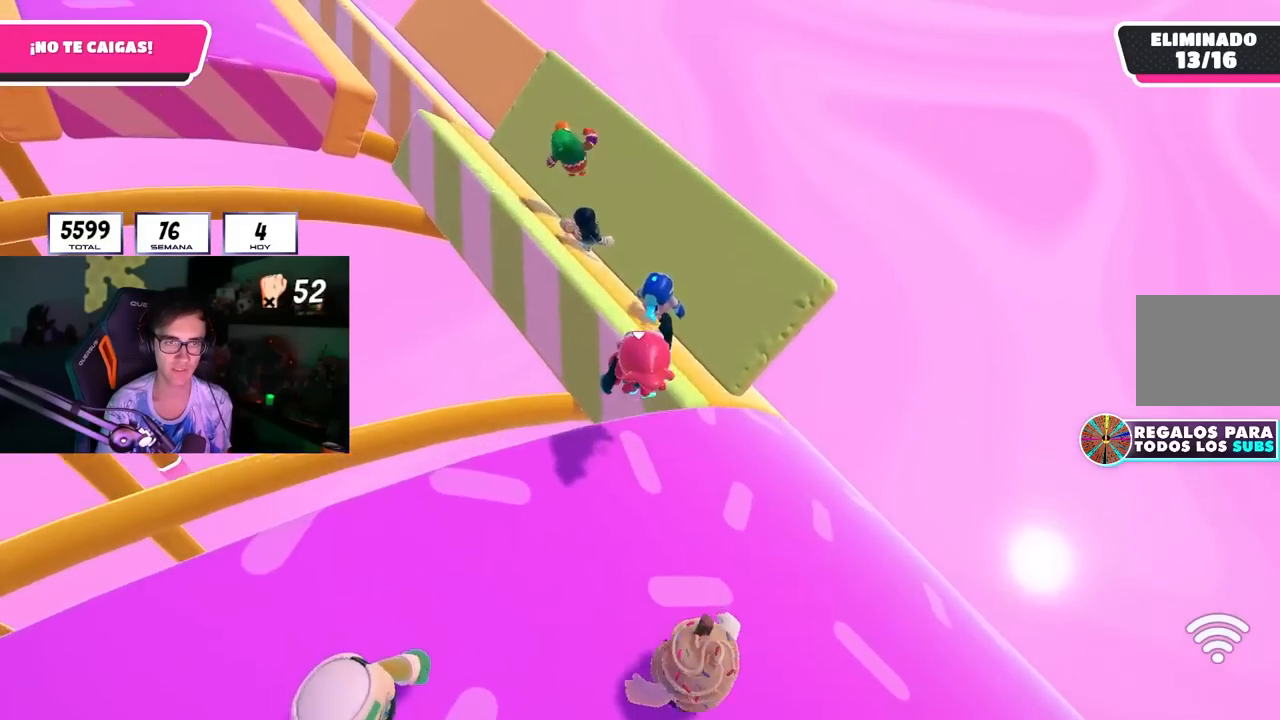
{"buttons": [], "left_stick": "down-left", "right_stick": "left", "events": [[150, "left_stick", "down-left"], [183, "right_stick", "left"], [300, "left_stick", "left"], [417, "left_stick", "down-left"]]}
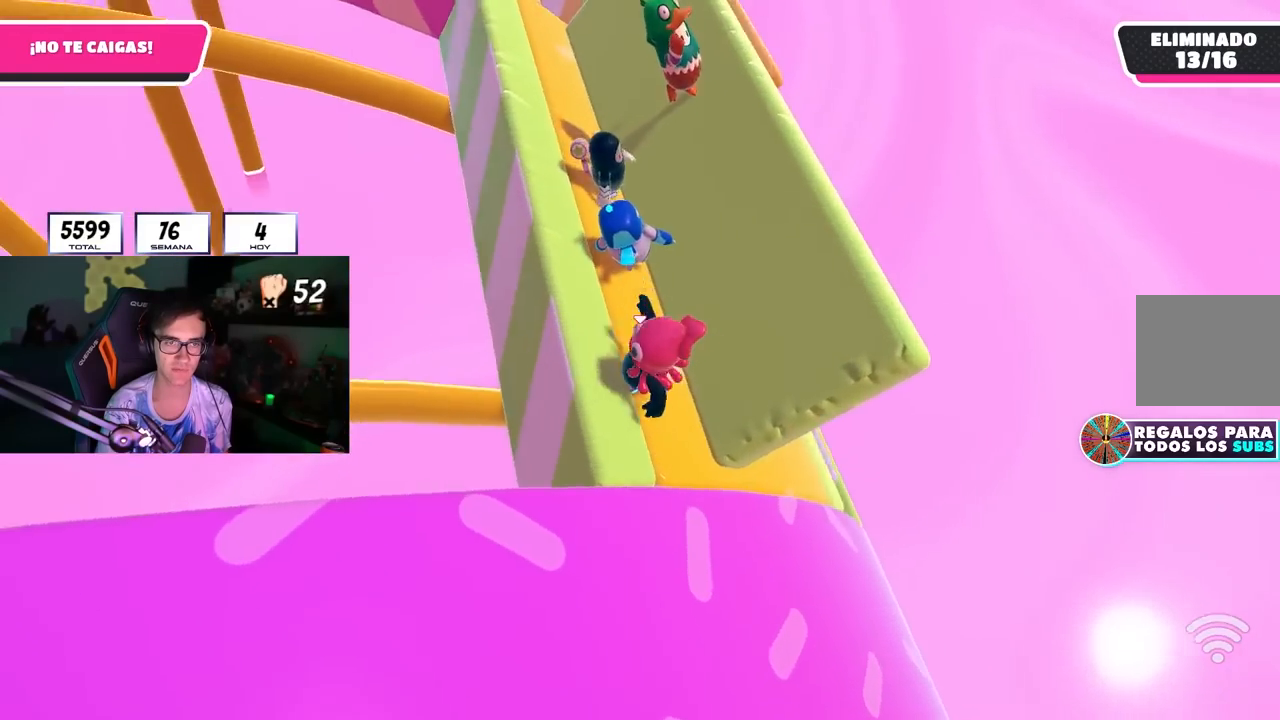
{"buttons": [], "left_stick": "left", "right_stick": "up-left", "events": [[100, "right_stick", "center"], [150, "left_stick", "up-left"], [233, "left_stick", "up-right"], [283, "left_stick", "right"], [317, "right_stick", "up-left"], [400, "left_stick", "center"], [450, "left_stick", "left"]]}
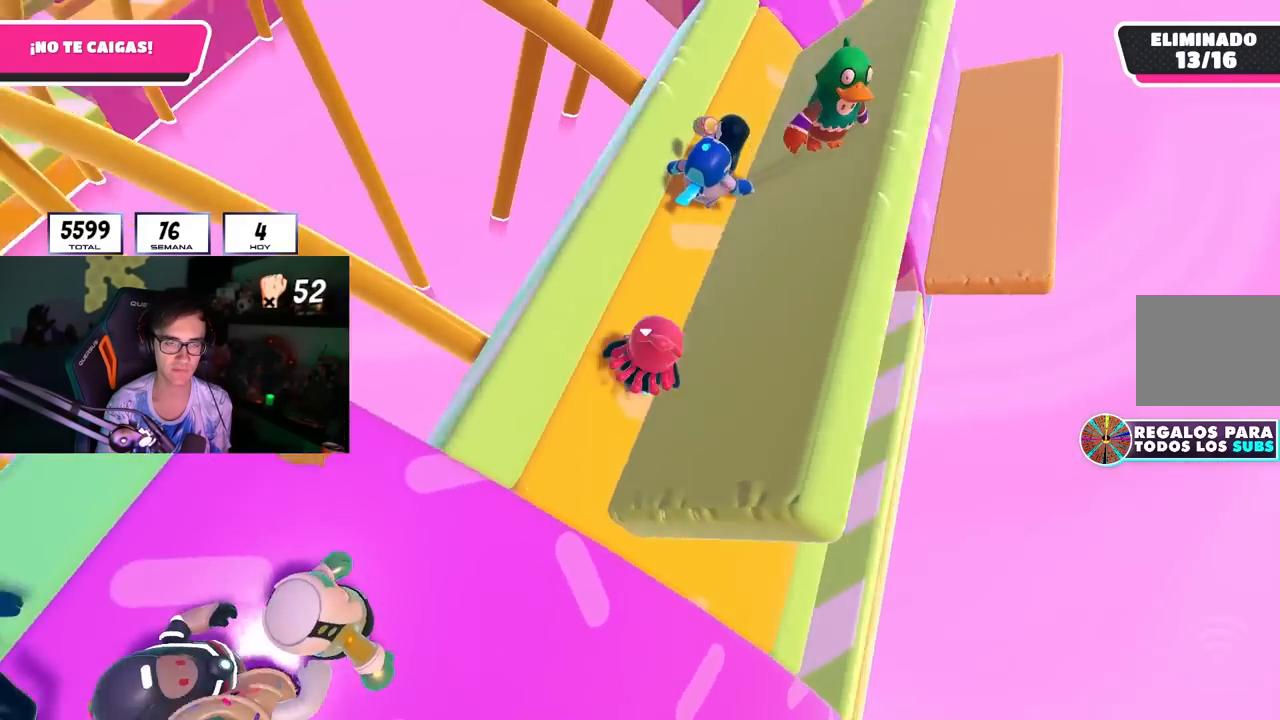
{"buttons": [], "left_stick": "right", "right_stick": "center", "events": [[67, "left_stick", "up-right"], [117, "right_stick", "center"], [217, "right_stick", "up"], [250, "left_stick", "center"], [350, "left_stick", "right"], [450, "right_stick", "center"]]}
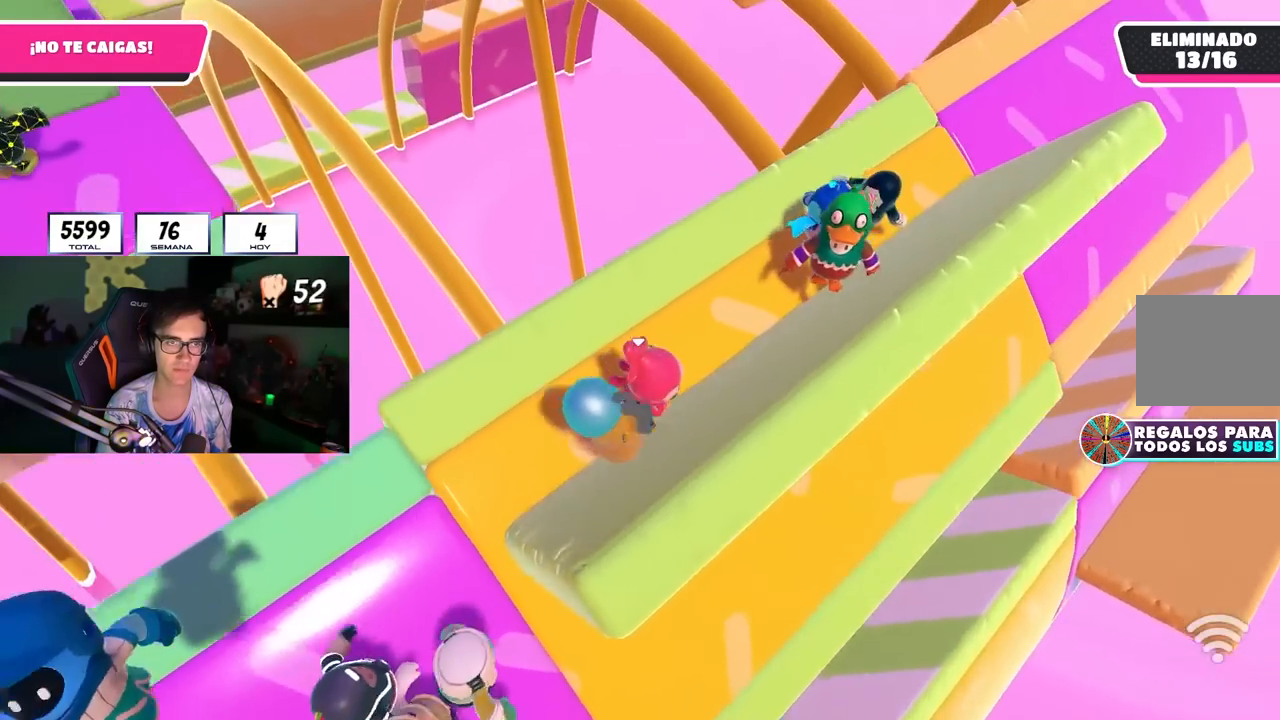
{"buttons": [], "left_stick": "down-left", "right_stick": "up-left", "events": [[17, "left_stick", "down-left"], [83, "right_stick", "left"], [200, "left_stick", "center"], [233, "right_stick", "center"], [300, "left_stick", "down-left"], [450, "right_stick", "up-left"]]}
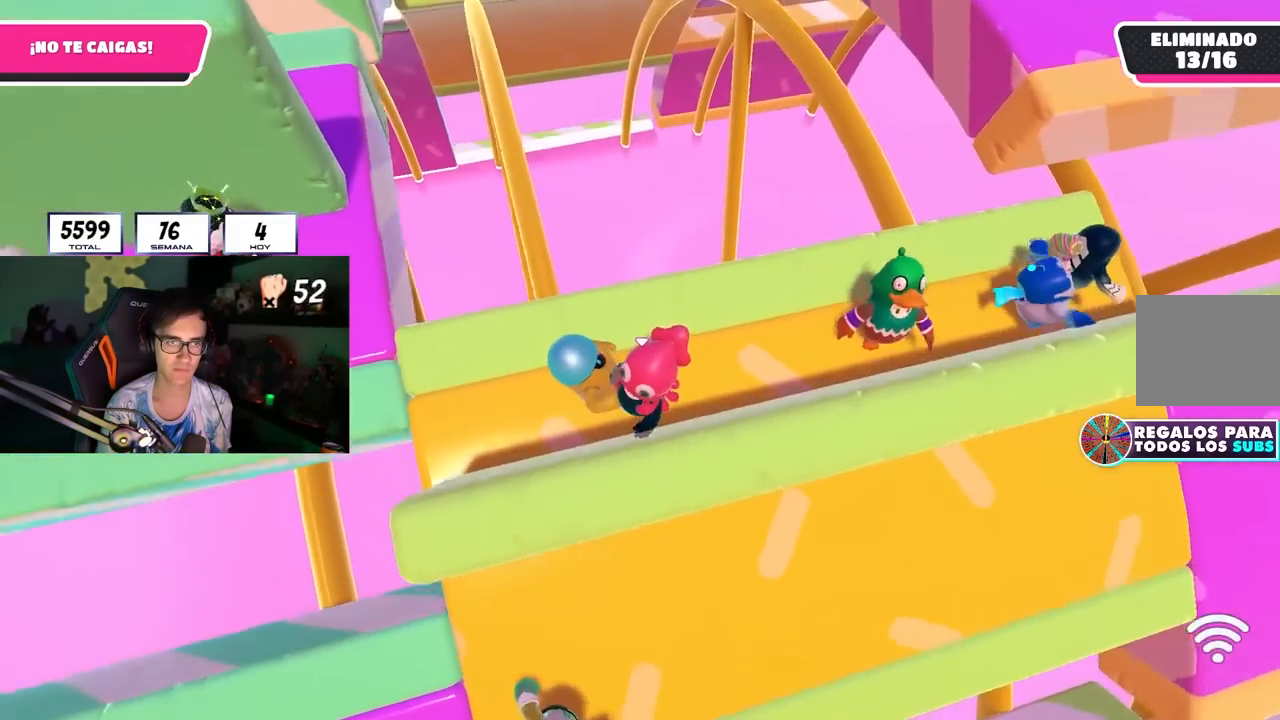
{"buttons": [], "left_stick": "left", "right_stick": "center", "events": [[100, "right_stick", "center"], [183, "left_stick", "left"], [333, "left_stick", "center"], [450, "left_stick", "left"]]}
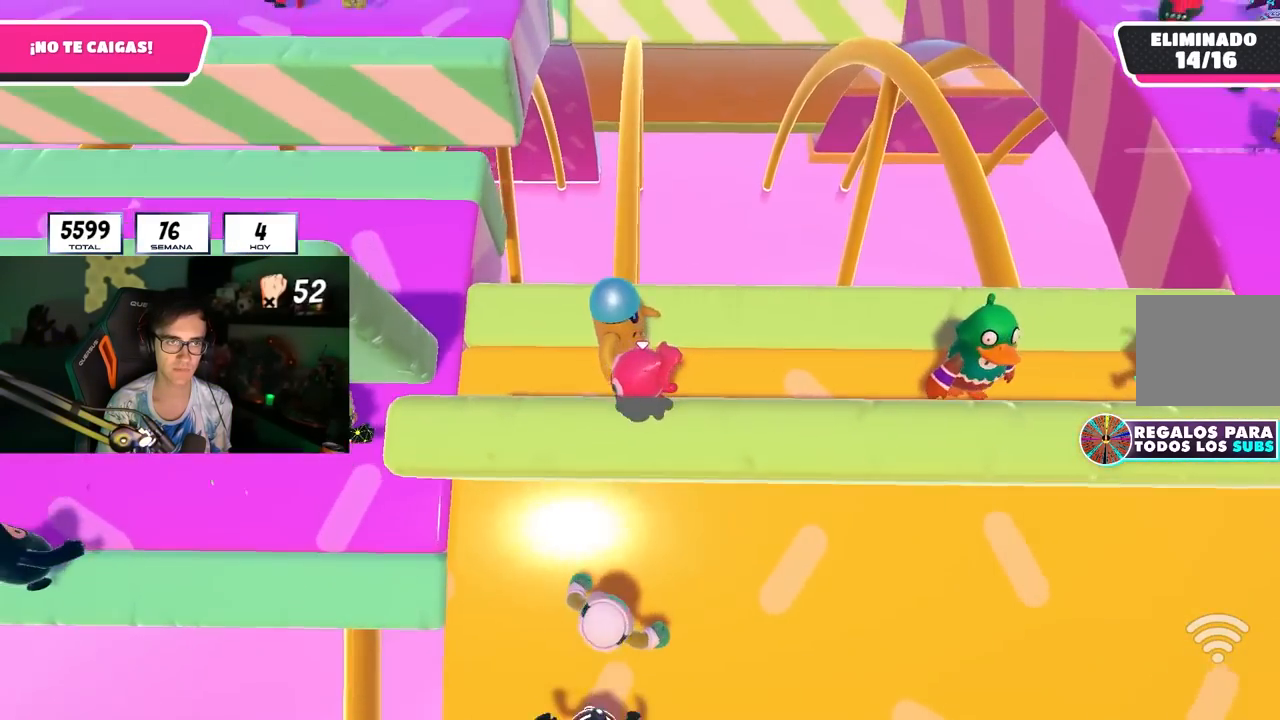
{"buttons": [], "left_stick": "center", "right_stick": "center", "events": [[50, "right_stick", "up-left"], [83, "left_stick", "center"], [150, "left_stick", "left"], [167, "right_stick", "center"], [267, "left_stick", "center"], [383, "R1", "down"], [450, "R1", "up"]]}
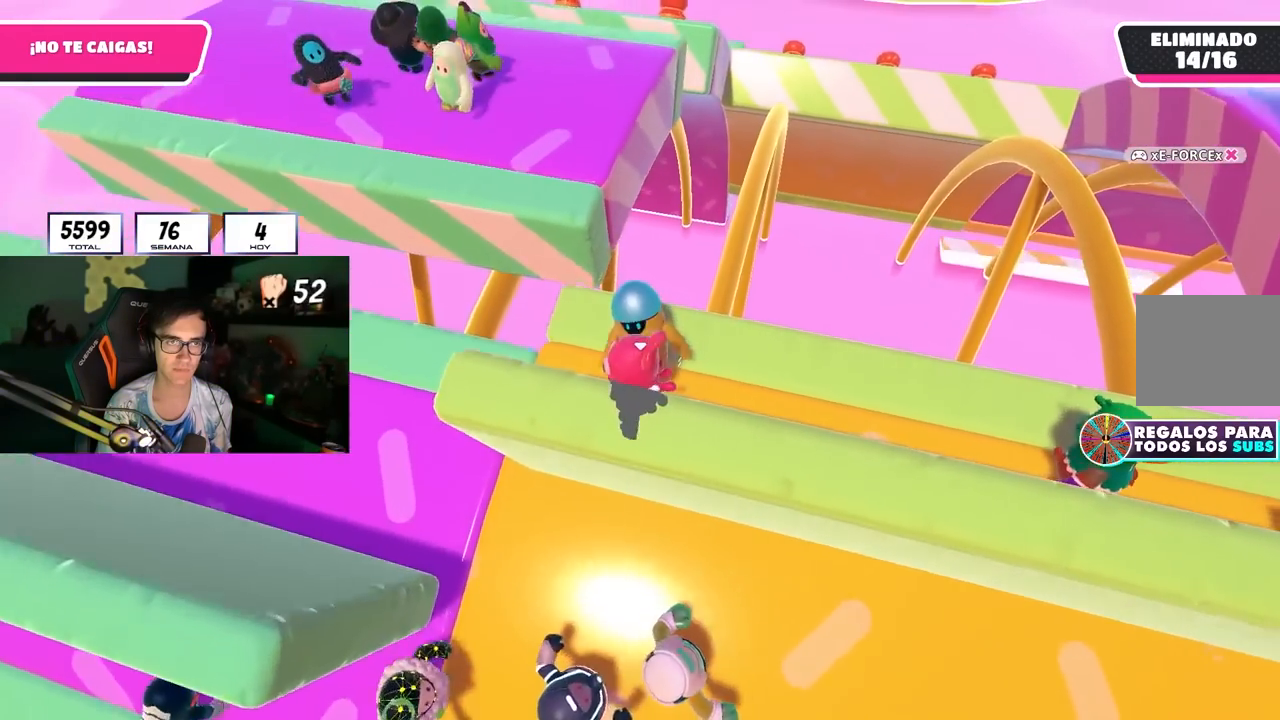
{"buttons": [], "left_stick": "center", "right_stick": "center", "events": []}
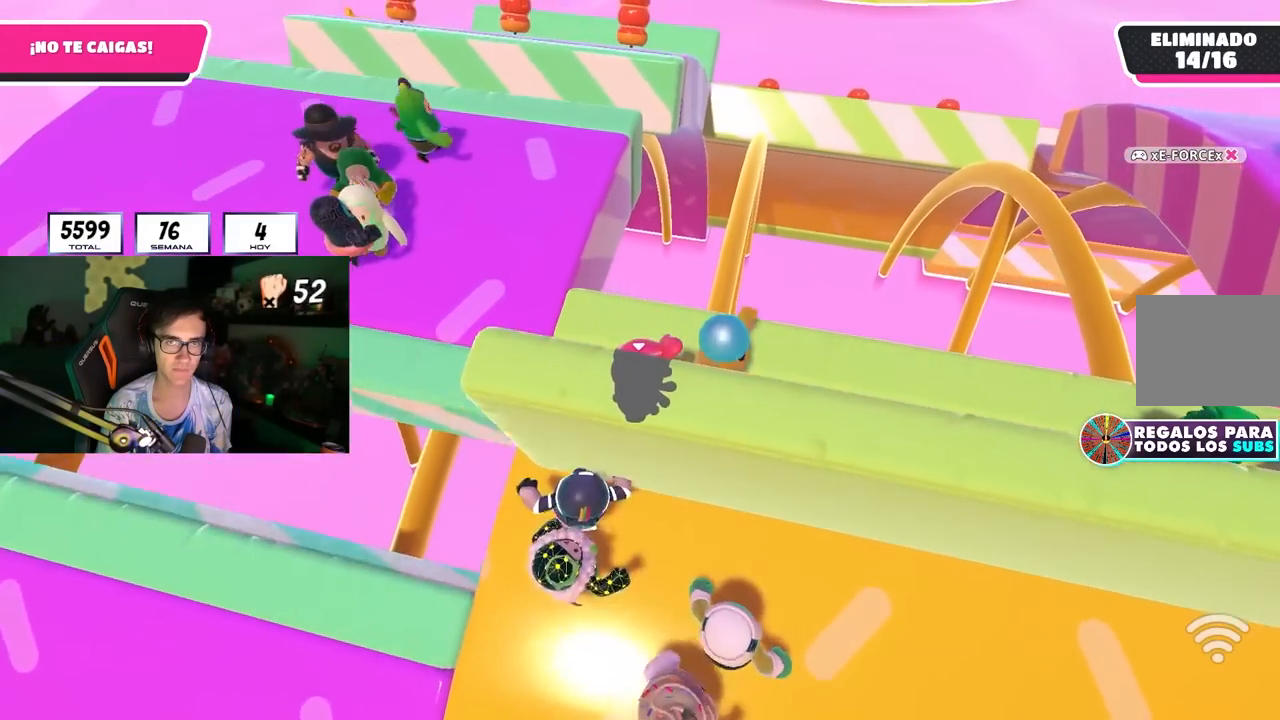
{"buttons": [], "left_stick": "center", "right_stick": "down-left", "events": [[50, "R1", "down"], [133, "R1", "up"], [367, "left_stick", "down-left"], [400, "right_stick", "down-left"], [483, "left_stick", "center"]]}
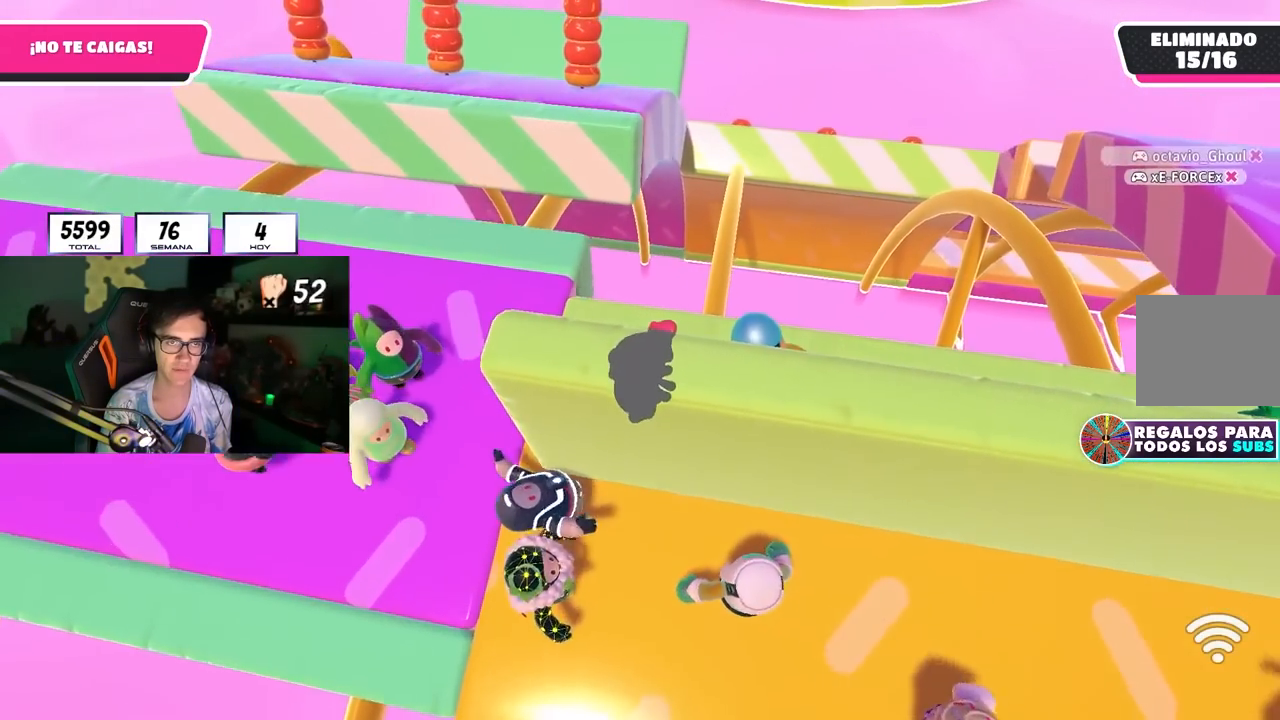
{"buttons": ["R1"], "left_stick": "center", "right_stick": "down-left", "events": [[183, "left_stick", "down-left"], [250, "left_stick", "center"], [400, "left_stick", "down-left"], [450, "left_stick", "center"], [500, "R1", "down"]]}
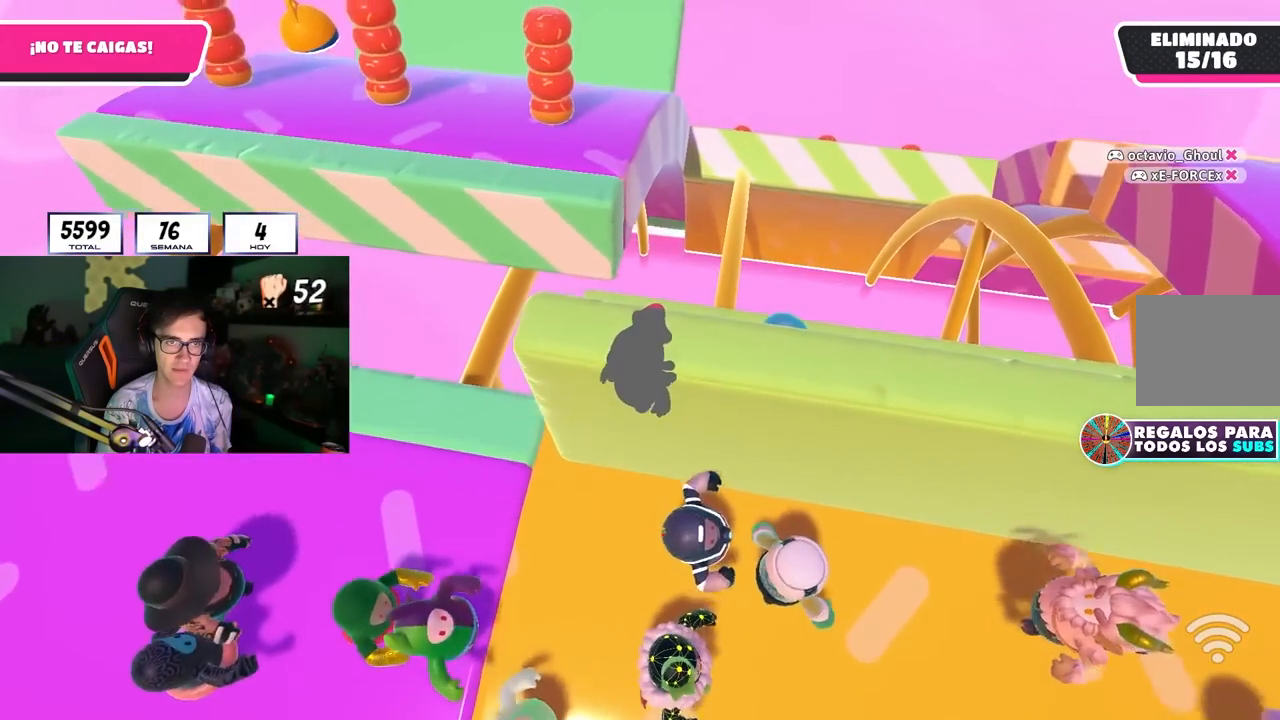
{"buttons": [], "left_stick": "center", "right_stick": "center", "events": [[67, "R1", "up"], [133, "right_stick", "center"], [283, "left_stick", "left"], [383, "left_stick", "center"]]}
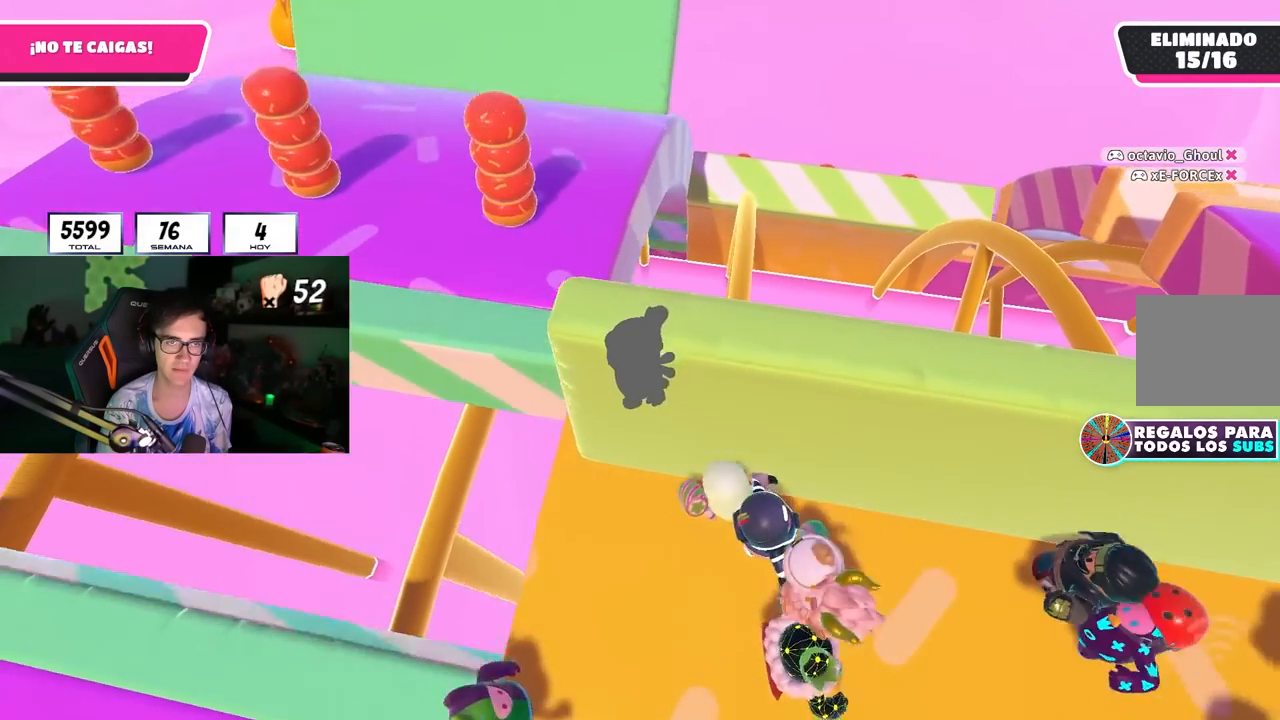
{"buttons": [], "left_stick": "down-left", "right_stick": "center", "events": [[50, "left_stick", "down-left"], [133, "left_stick", "center"], [417, "left_stick", "down-left"]]}
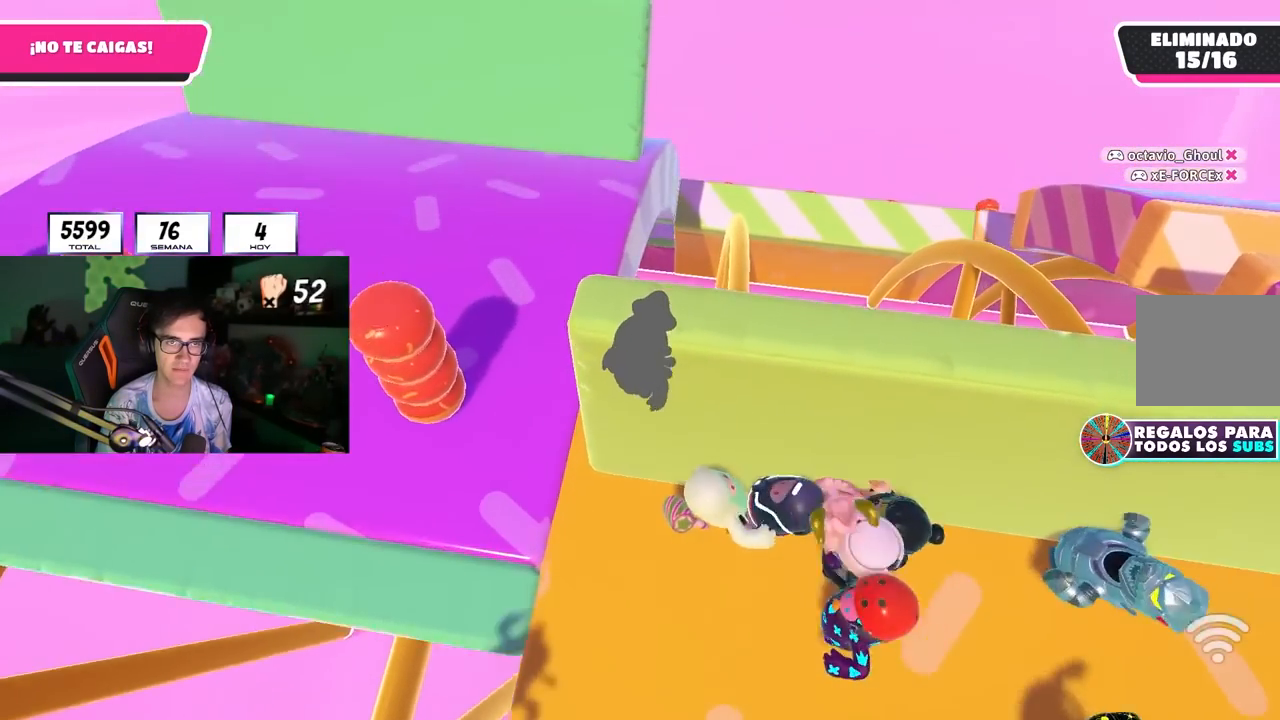
{"buttons": [], "left_stick": "center", "right_stick": "down-left", "events": [[33, "left_stick", "center"], [133, "right_stick", "down-left"]]}
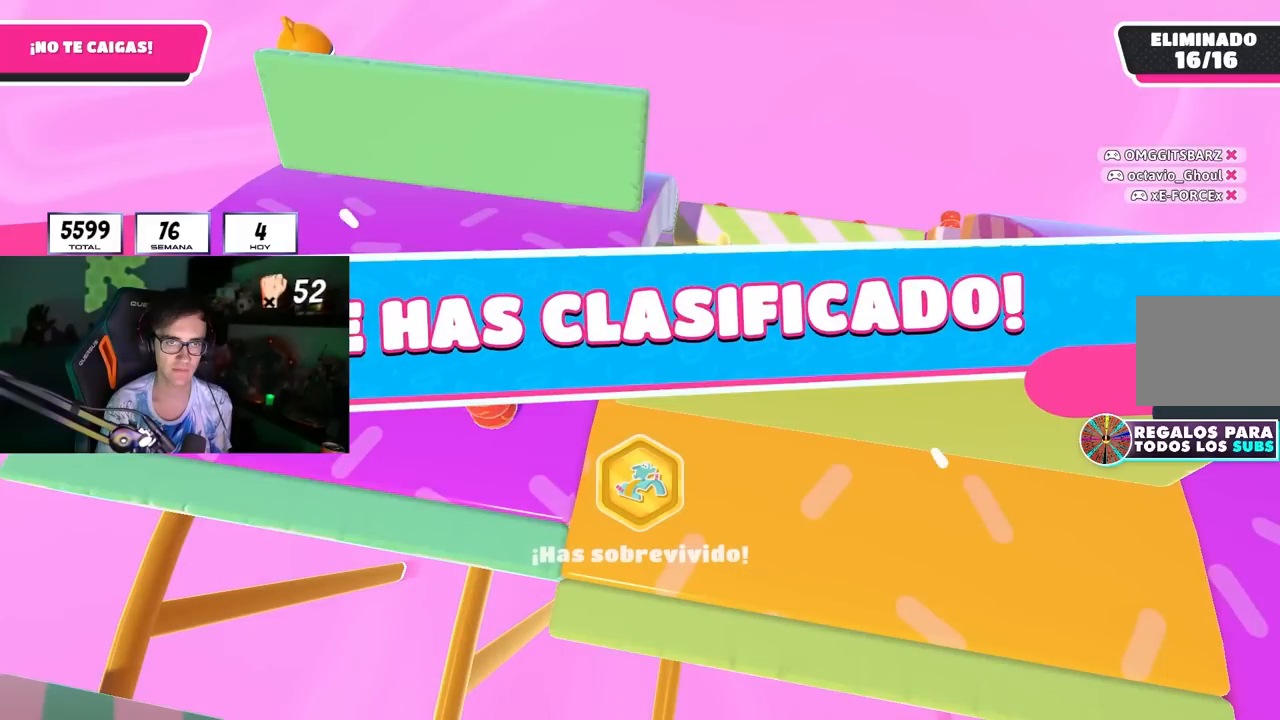
{"buttons": [], "left_stick": "center", "right_stick": "center", "events": [[33, "right_stick", "center"]]}
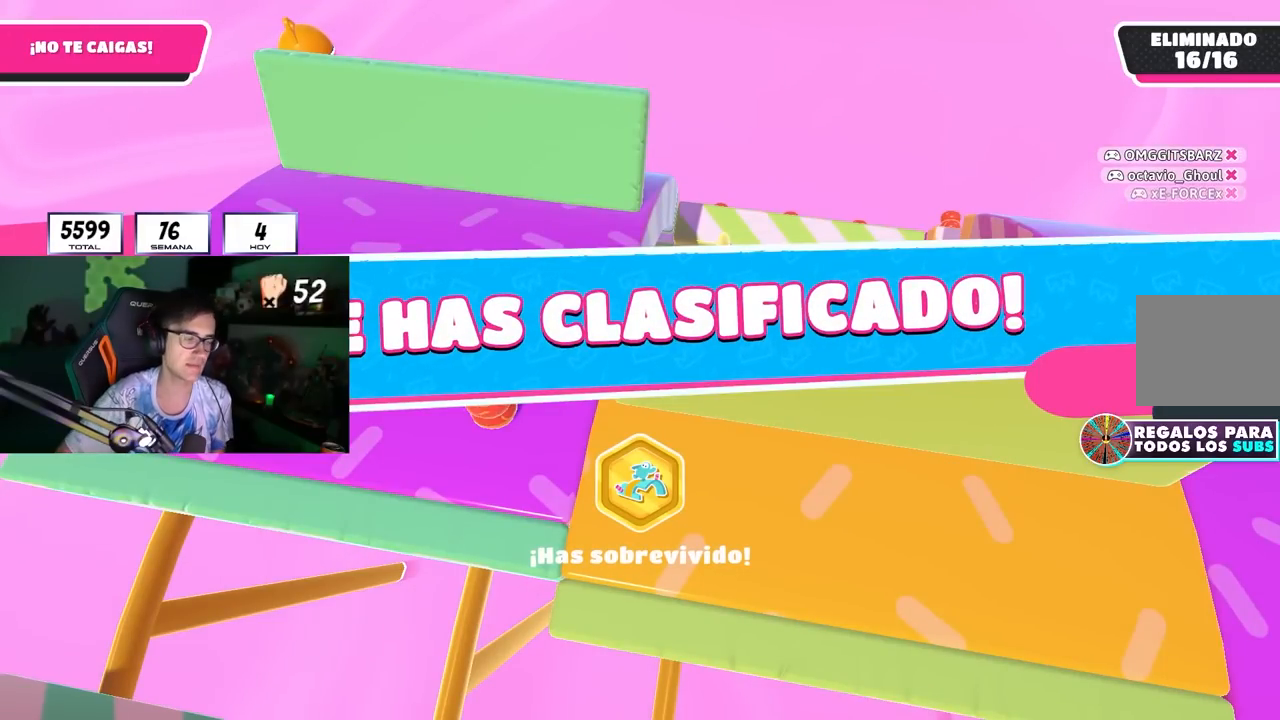
{"buttons": [], "left_stick": "center", "right_stick": "center", "events": []}
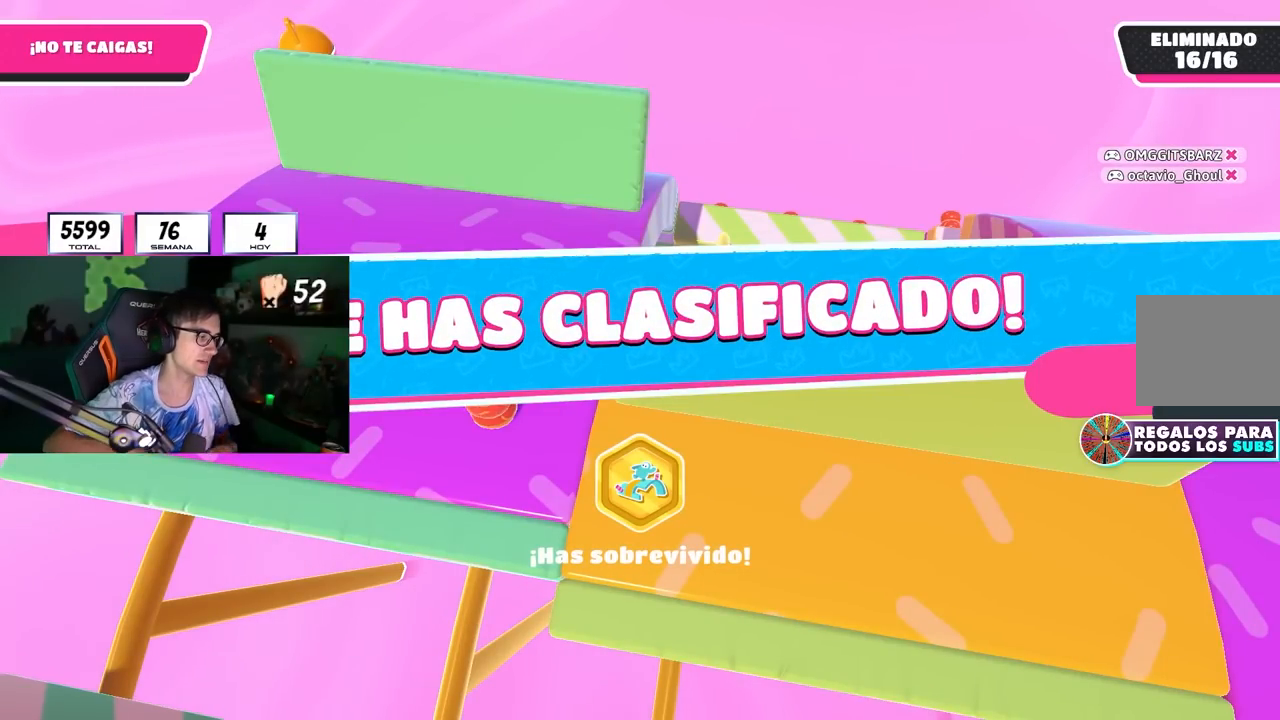
{"buttons": [], "left_stick": "center", "right_stick": "center", "events": []}
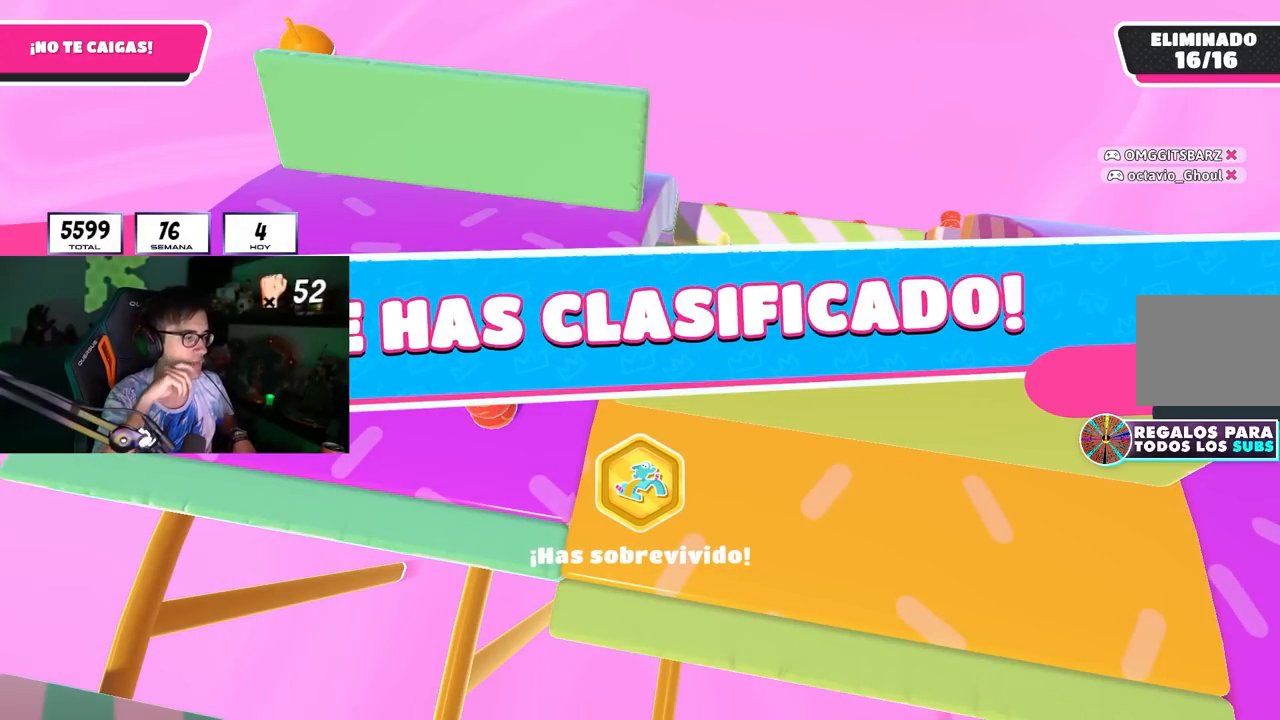
{"buttons": [], "left_stick": "center", "right_stick": "center", "events": []}
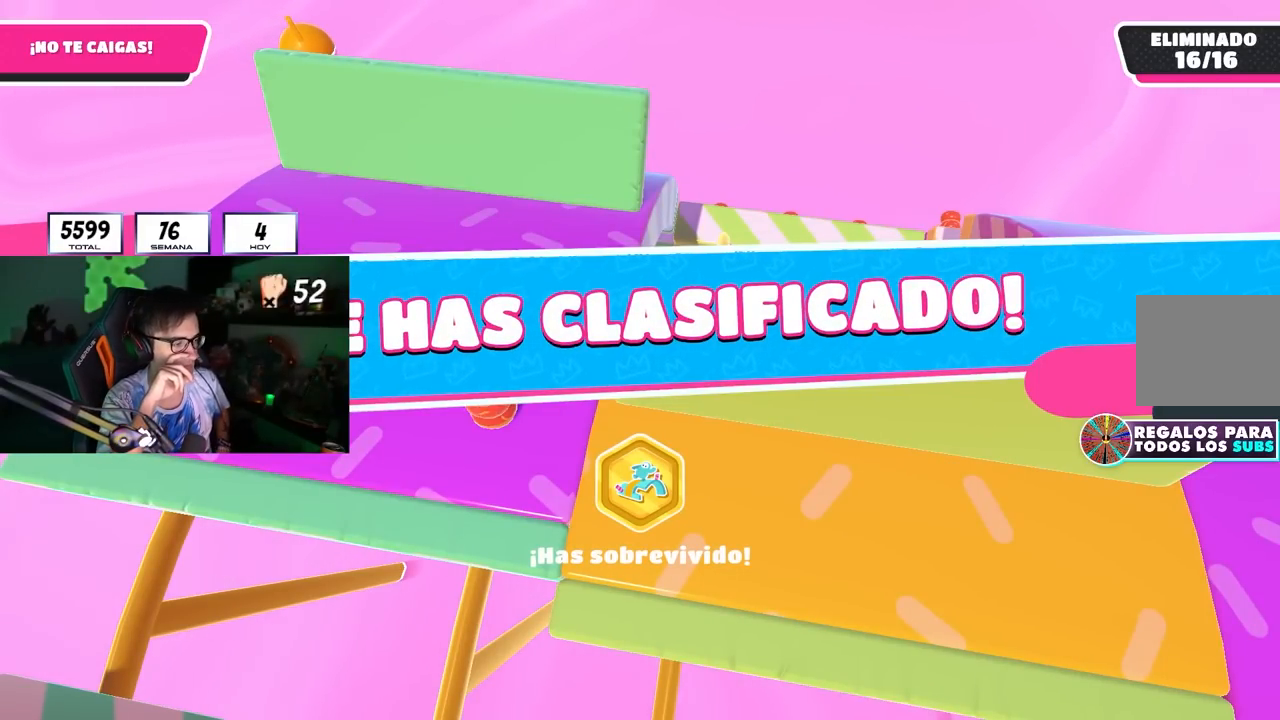
{"buttons": [], "left_stick": "center", "right_stick": "center", "events": []}
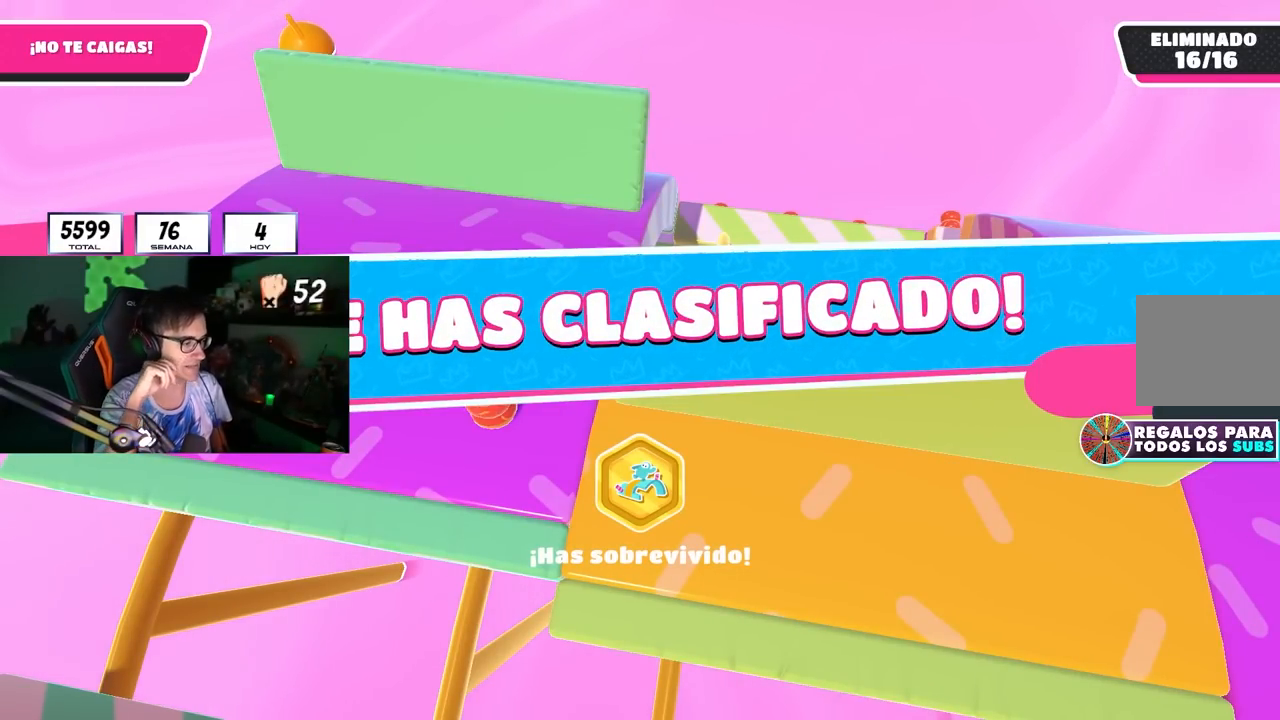
{"buttons": [], "left_stick": "center", "right_stick": "center", "events": []}